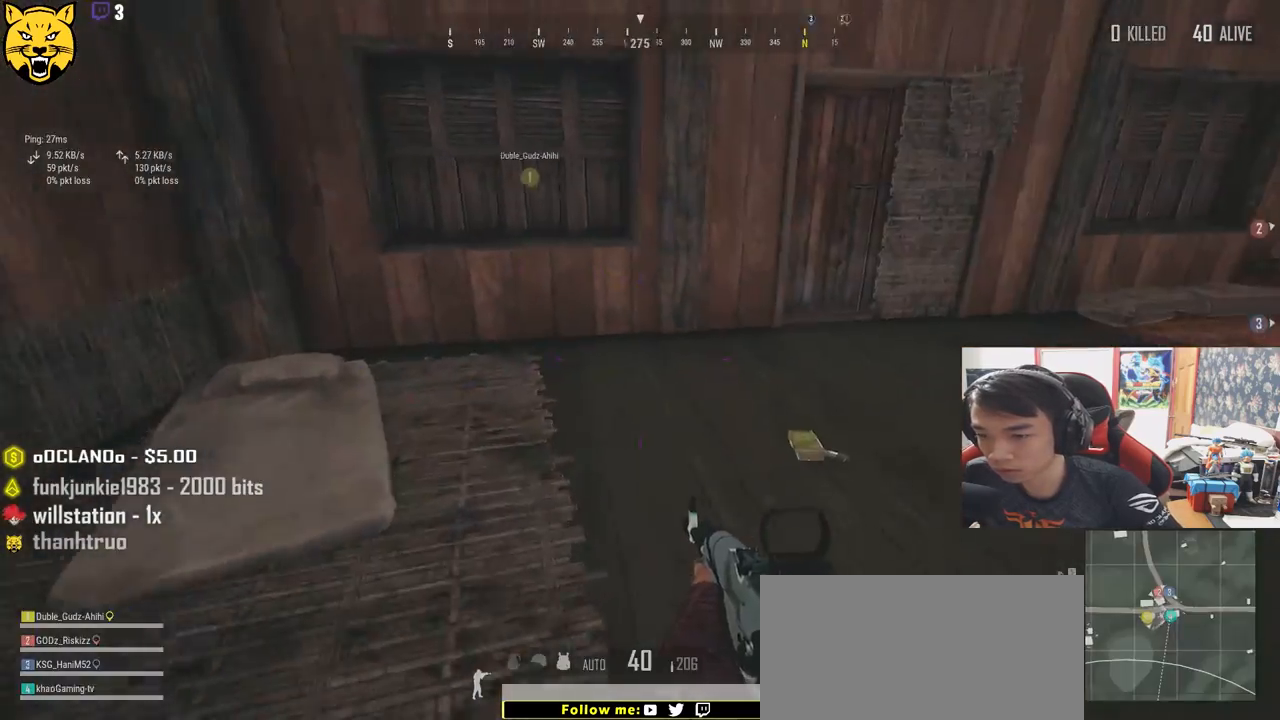
Gameplay with keyboard and mouse; each line is a JSON object with the keys and mouse buttons held at the frame after it. "events" lists presses ("down") and releases ("up") of "a", "c", "ctrl", "d", "e", "f", "q", "r", "s", "shift", "space", "tab", "v", "w", "x", "z", "mouse_left", "mouse_wheel" and "mouse_right" between this image and that frame as [ms after this image, input, new state], when the widget could be followed in between. "mouse_left", "mouse_wheel", "mouse_right" = the "left", "wheel", "right" buttons of the "mouse" list. No other keys are recorded. "wheel" means that the mouse wheel is clicked or scrolled. Mouse movement is not recorded.
{"keys": ["d", "w"], "mouse": [], "events": [[100, "tab", "down"], [217, "tab", "up"]]}
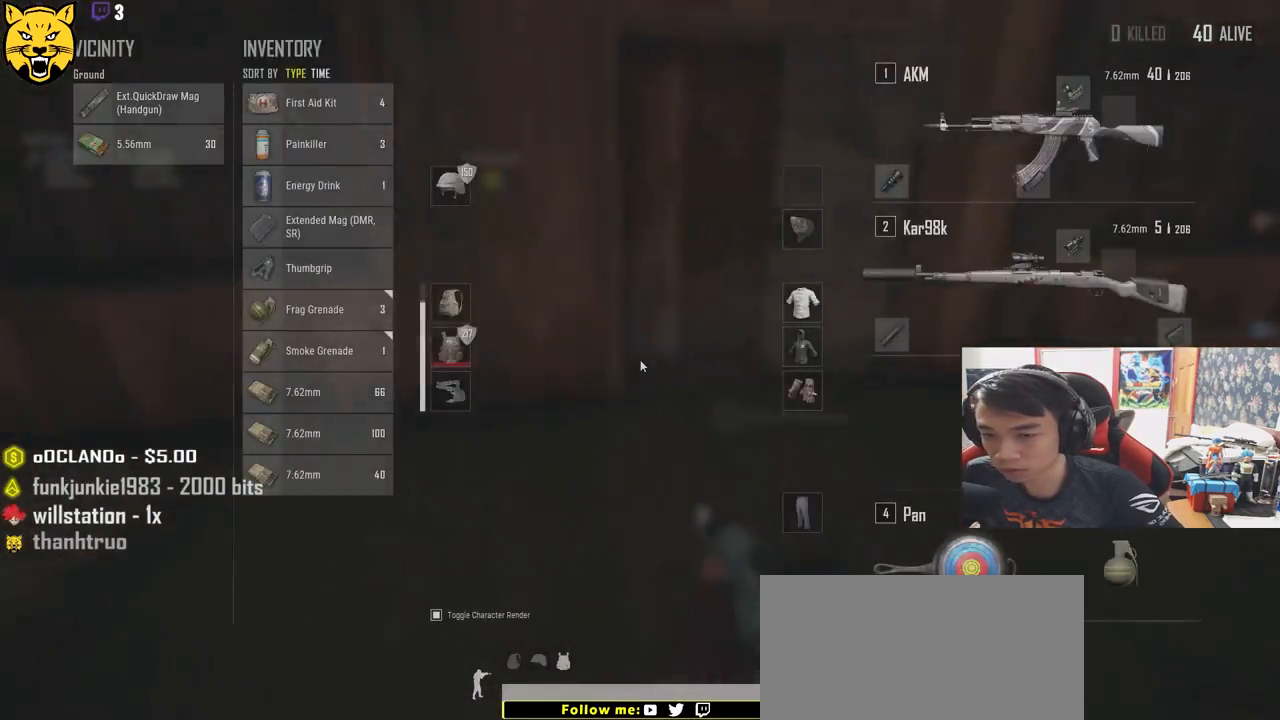
{"keys": ["a", "f"], "mouse": [], "events": [[17, "d", "up"], [17, "tab", "down"], [134, "tab", "up"], [300, "f", "down"], [350, "w", "up"], [384, "f", "up"], [434, "a", "down"], [450, "a", "up"], [467, "f", "down"], [500, "a", "down"]]}
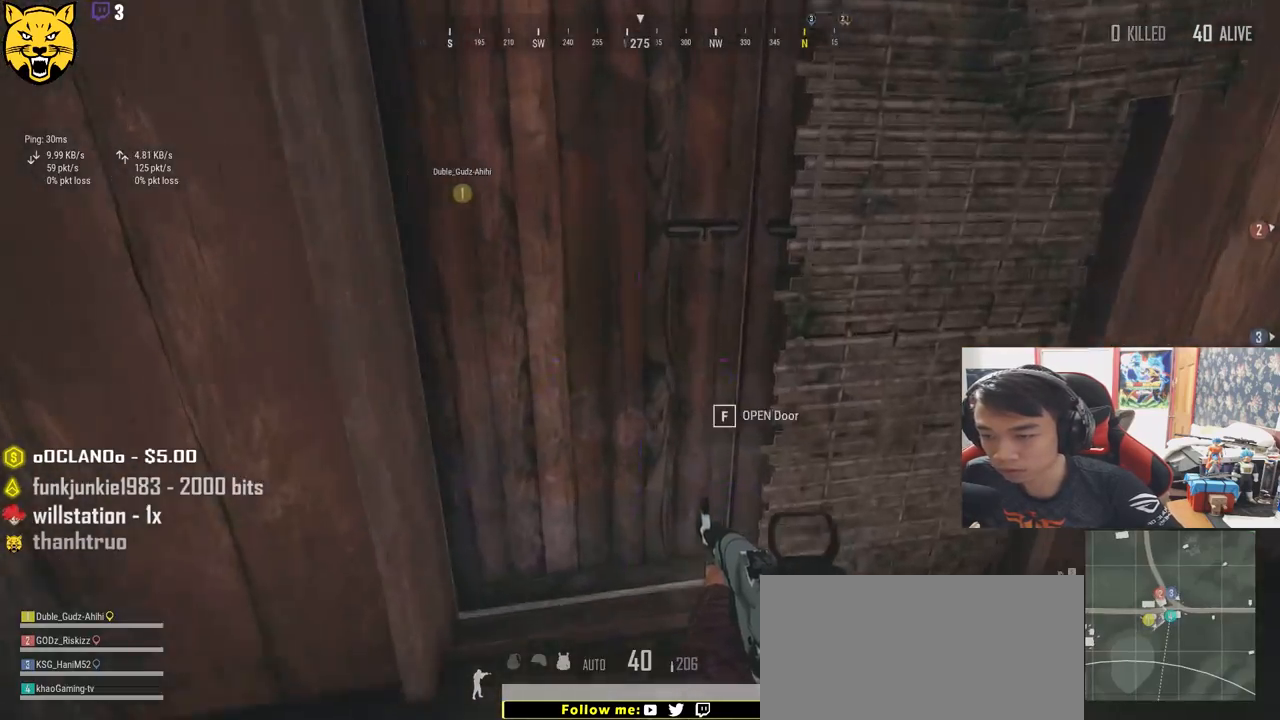
{"keys": ["w"], "mouse": [], "events": [[67, "a", "up"], [67, "f", "up"], [134, "f", "down"], [234, "f", "up"], [300, "w", "down"]]}
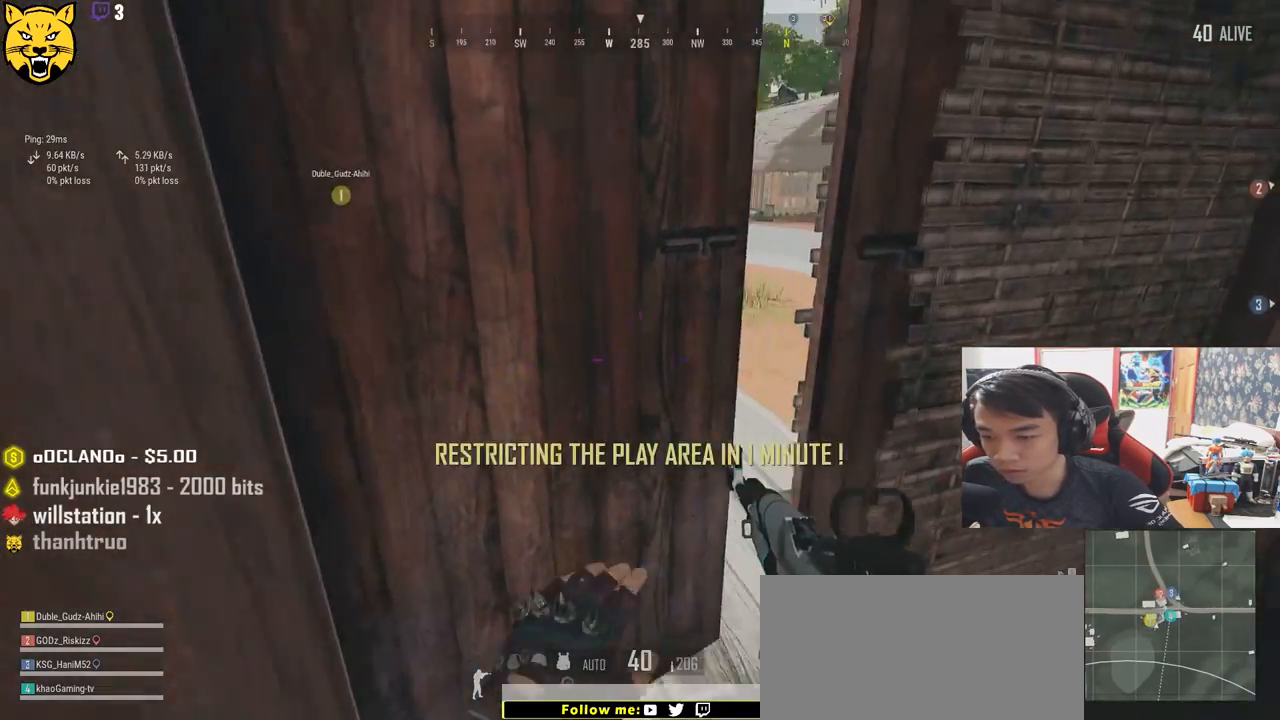
{"keys": ["shift", "w"], "mouse": [], "events": [[434, "shift", "down"]]}
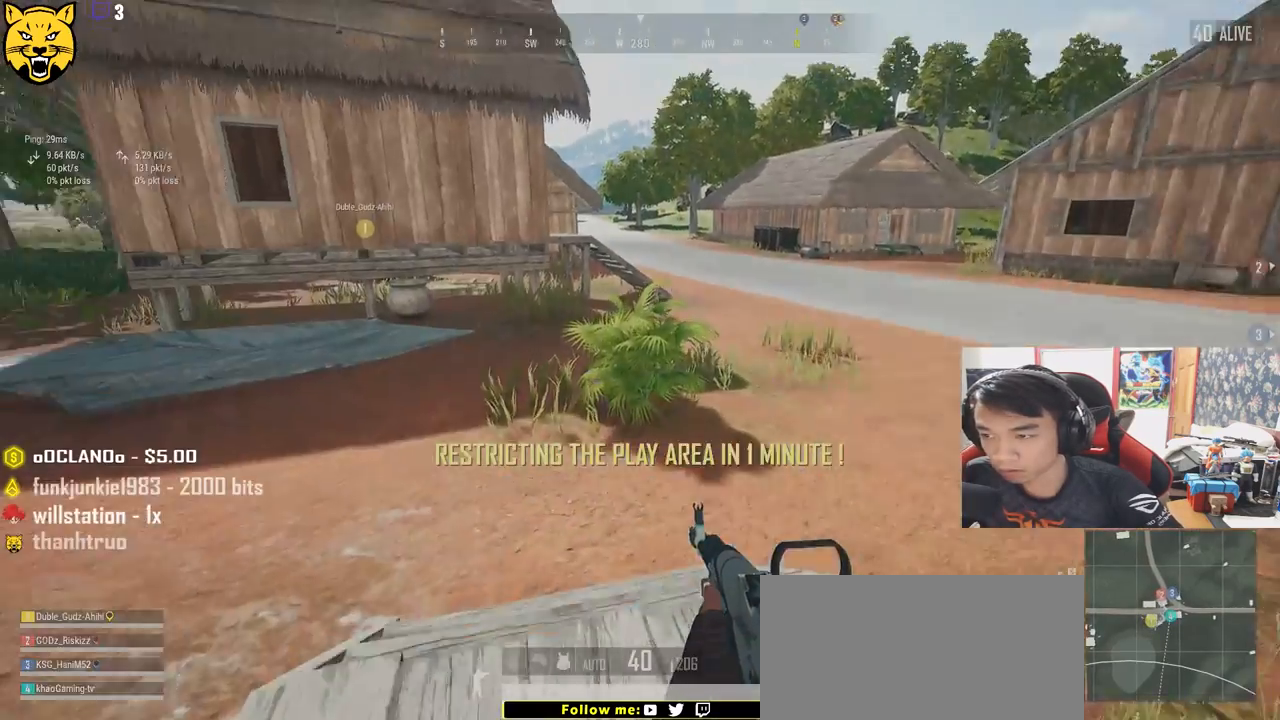
{"keys": ["d", "shift", "space", "w"], "mouse": [], "events": [[34, "d", "down"], [450, "space", "down"]]}
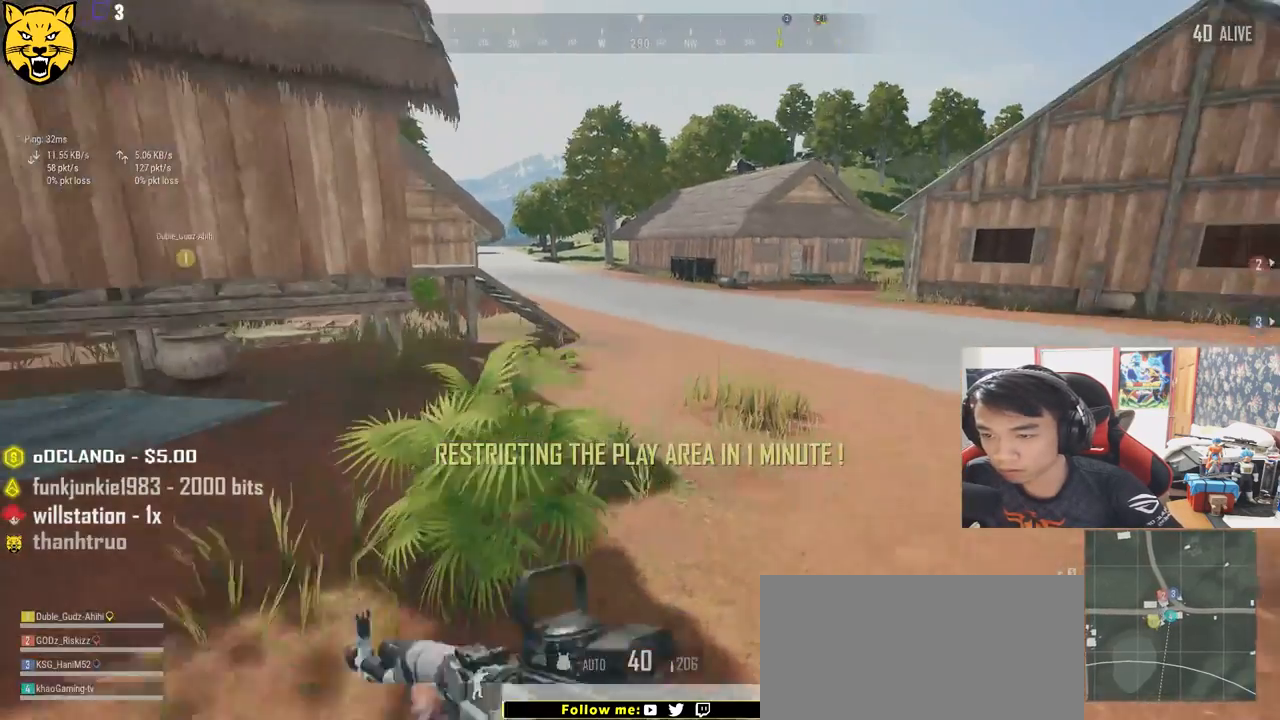
{"keys": ["shift", "w"], "mouse": [], "events": [[150, "space", "up"], [184, "d", "up"]]}
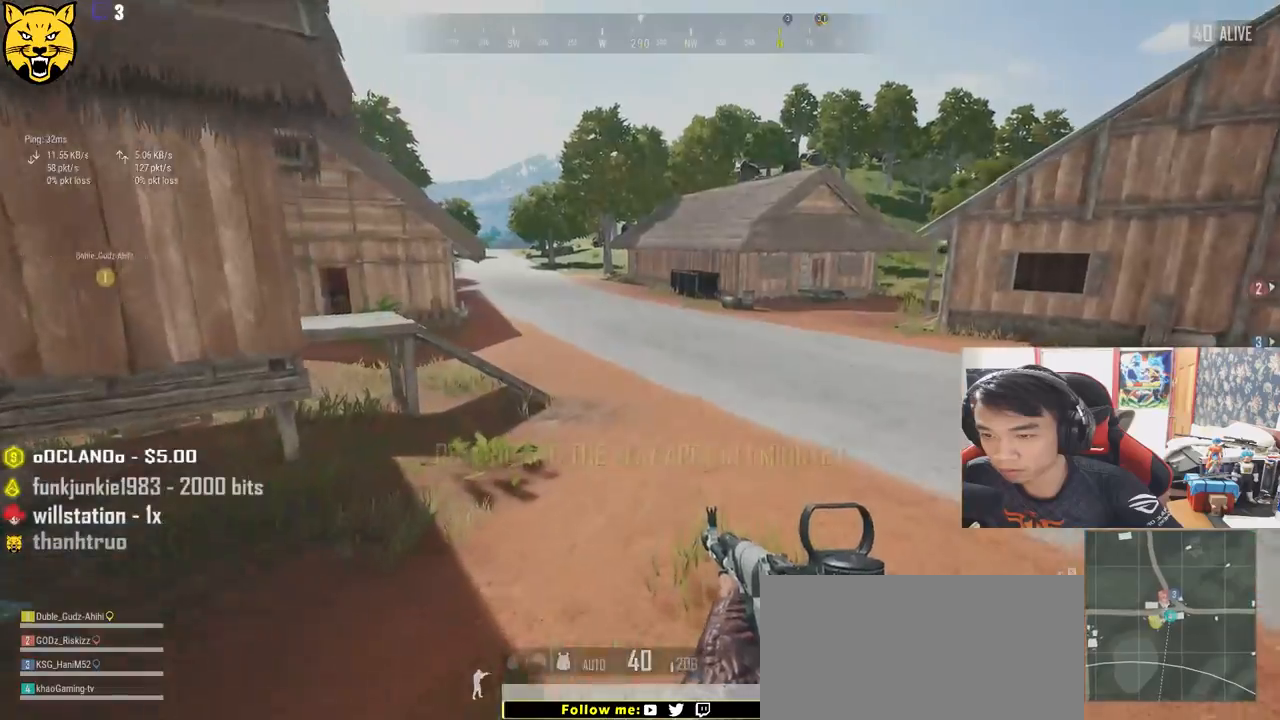
{"keys": ["shift", "w"], "mouse": [], "events": []}
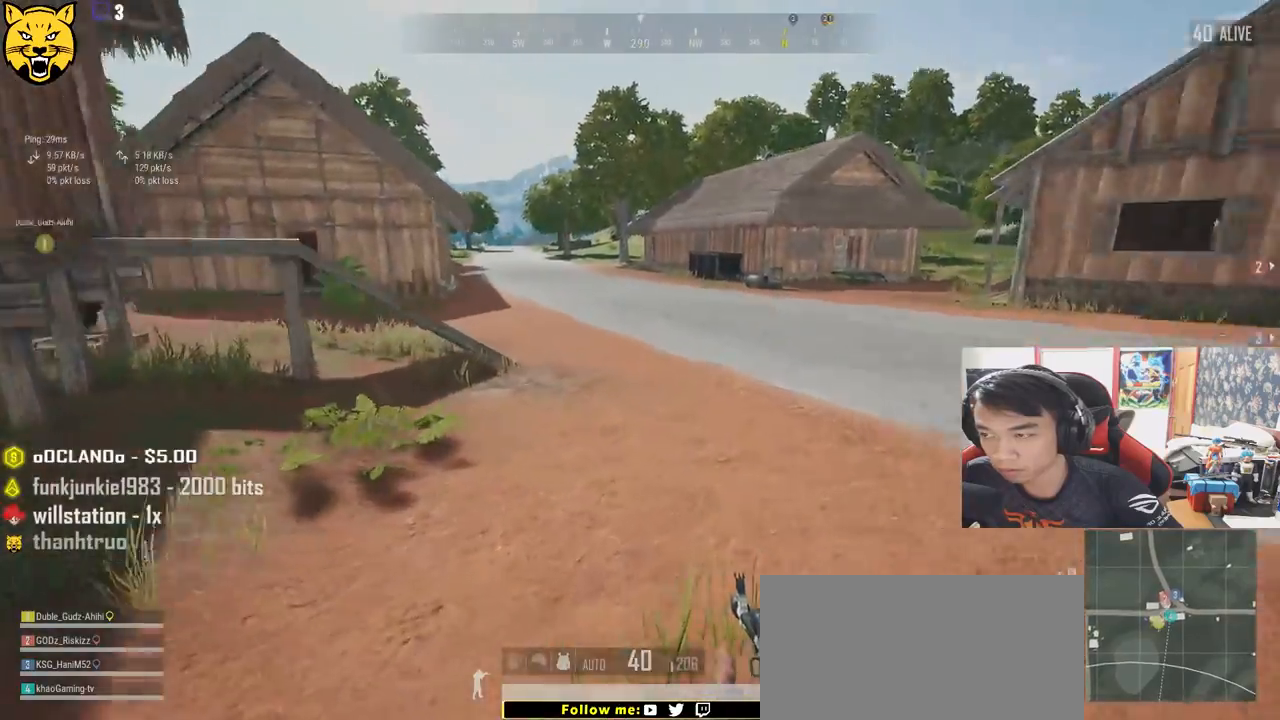
{"keys": ["shift", "w"], "mouse": [], "events": []}
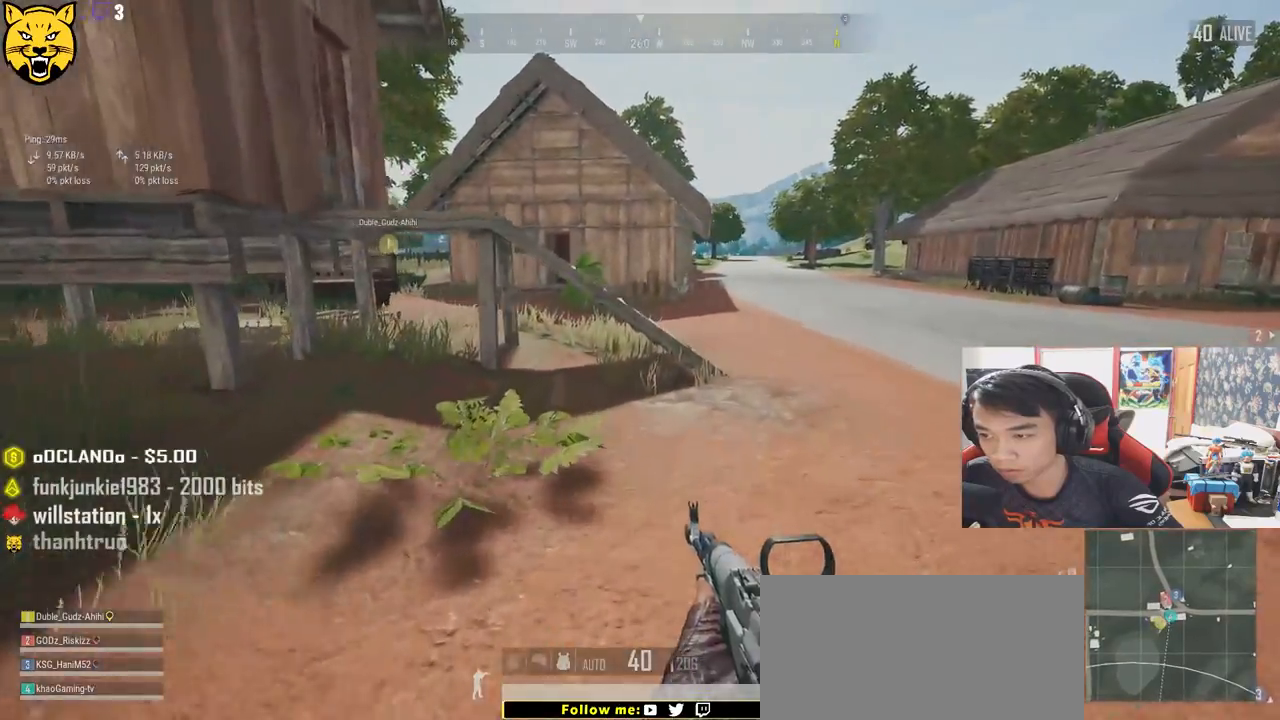
{"keys": ["shift", "w"], "mouse": [], "events": [[34, "d", "down"], [200, "d", "up"]]}
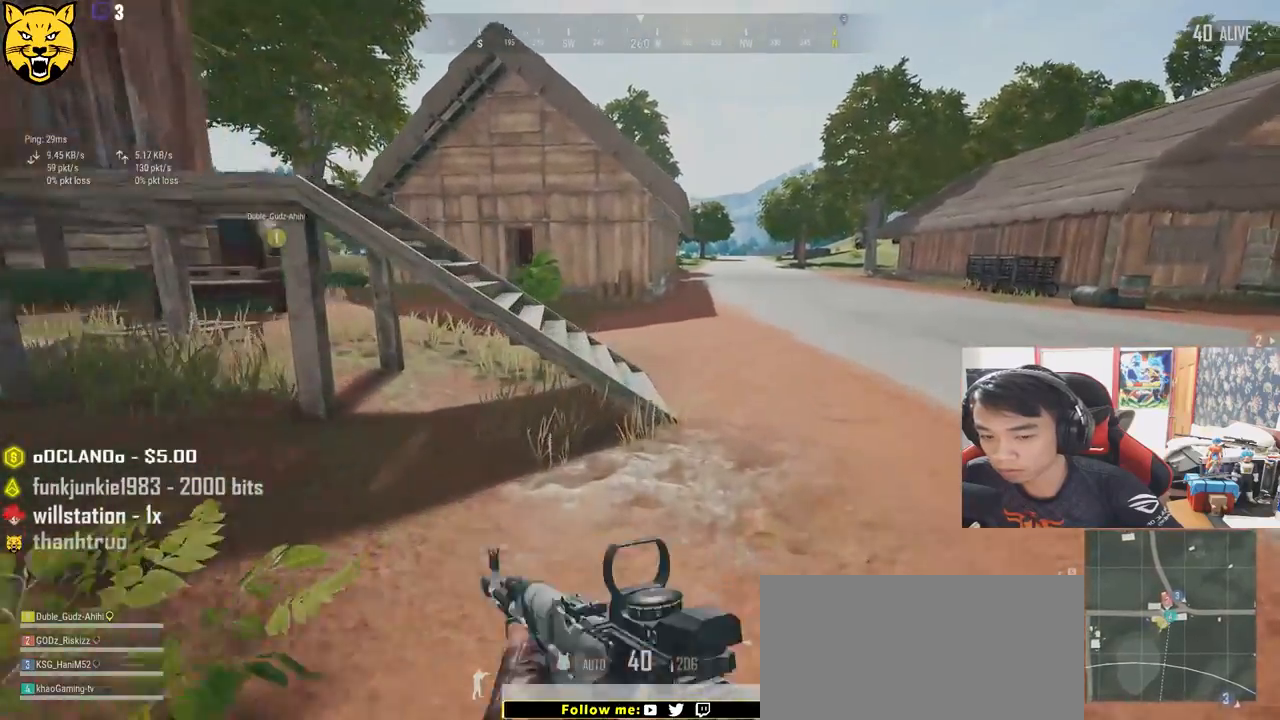
{"keys": ["d", "shift", "w"], "mouse": [], "events": [[184, "d", "down"]]}
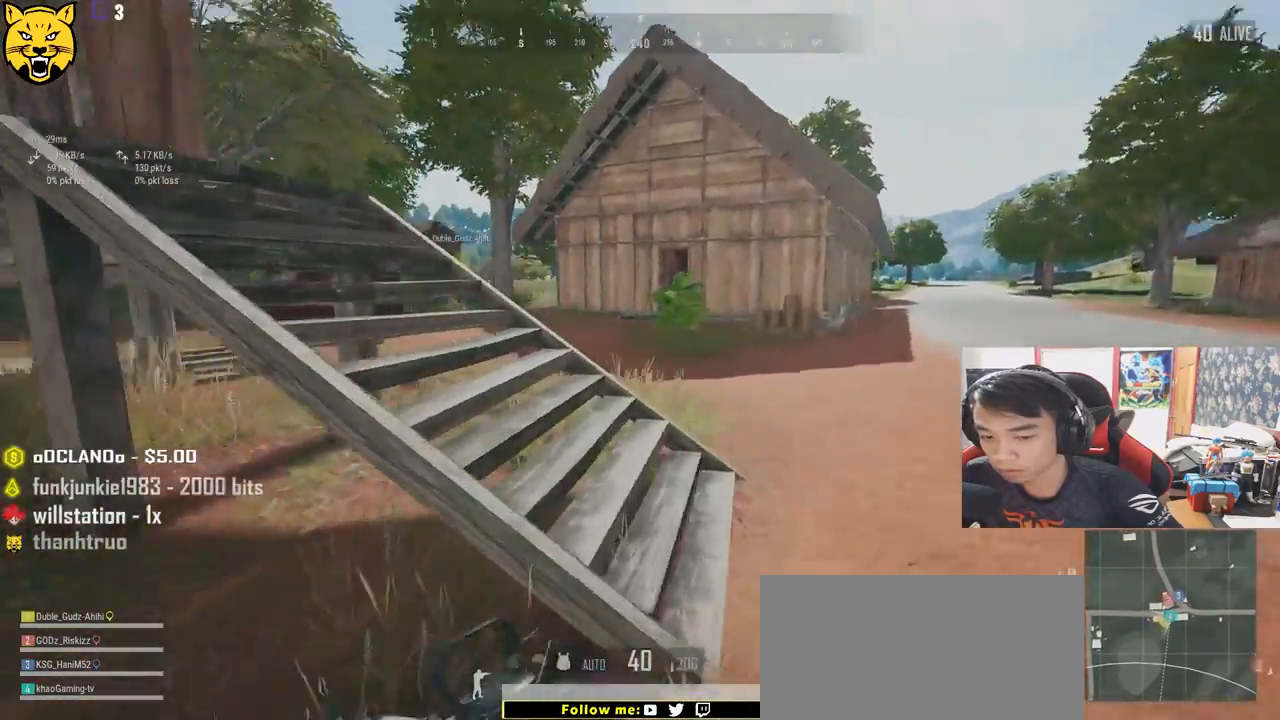
{"keys": ["shift", "w"], "mouse": [], "events": [[500, "d", "up"]]}
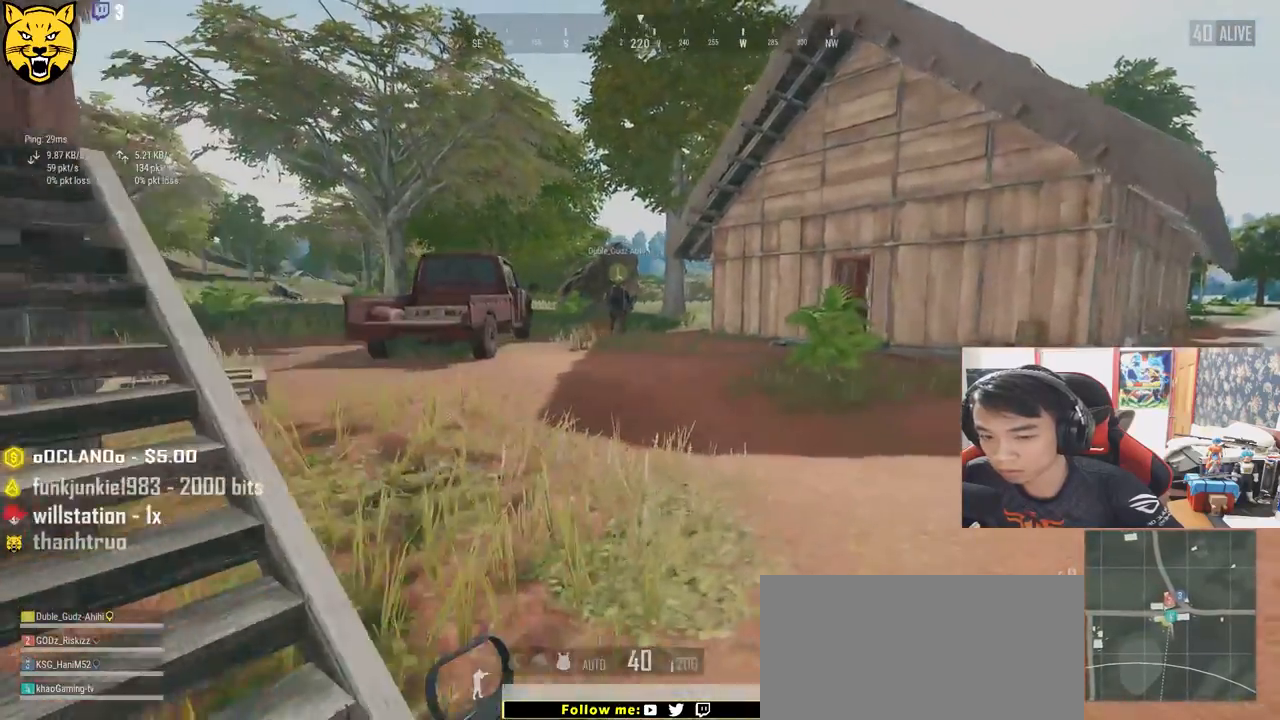
{"keys": ["d", "shift", "w"], "mouse": [], "events": [[250, "d", "down"]]}
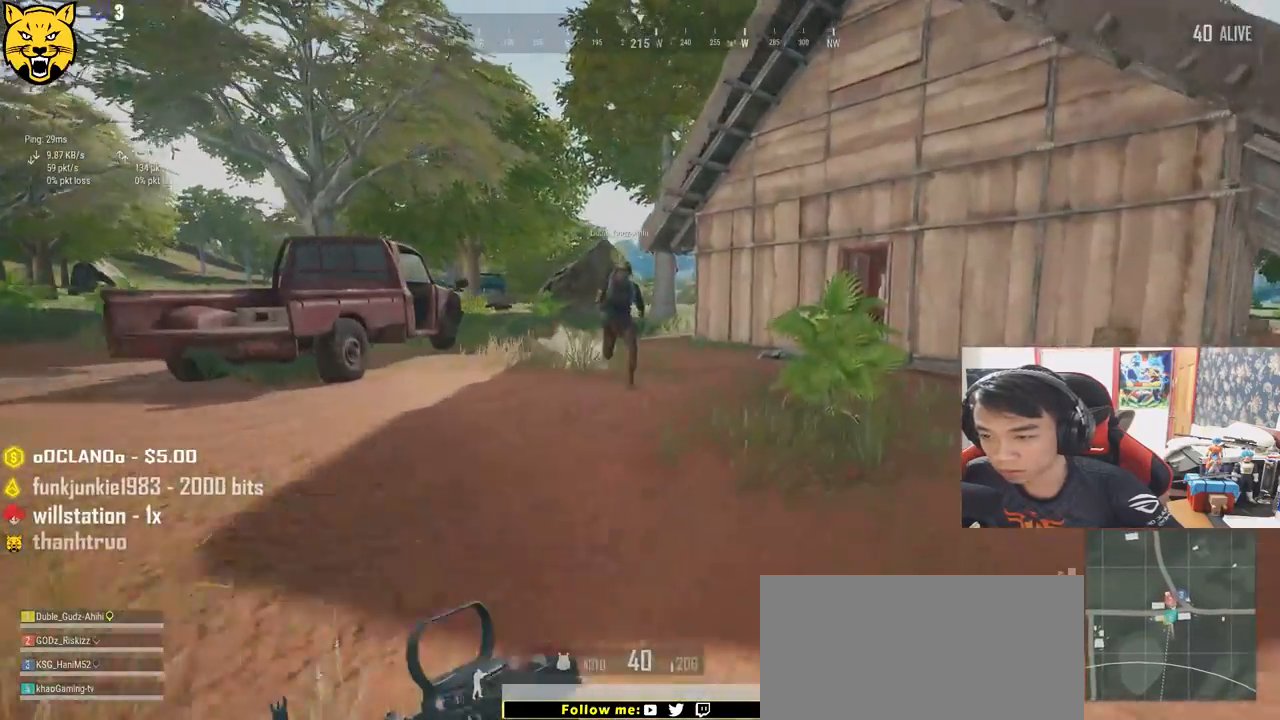
{"keys": ["d", "shift", "w"], "mouse": [], "events": []}
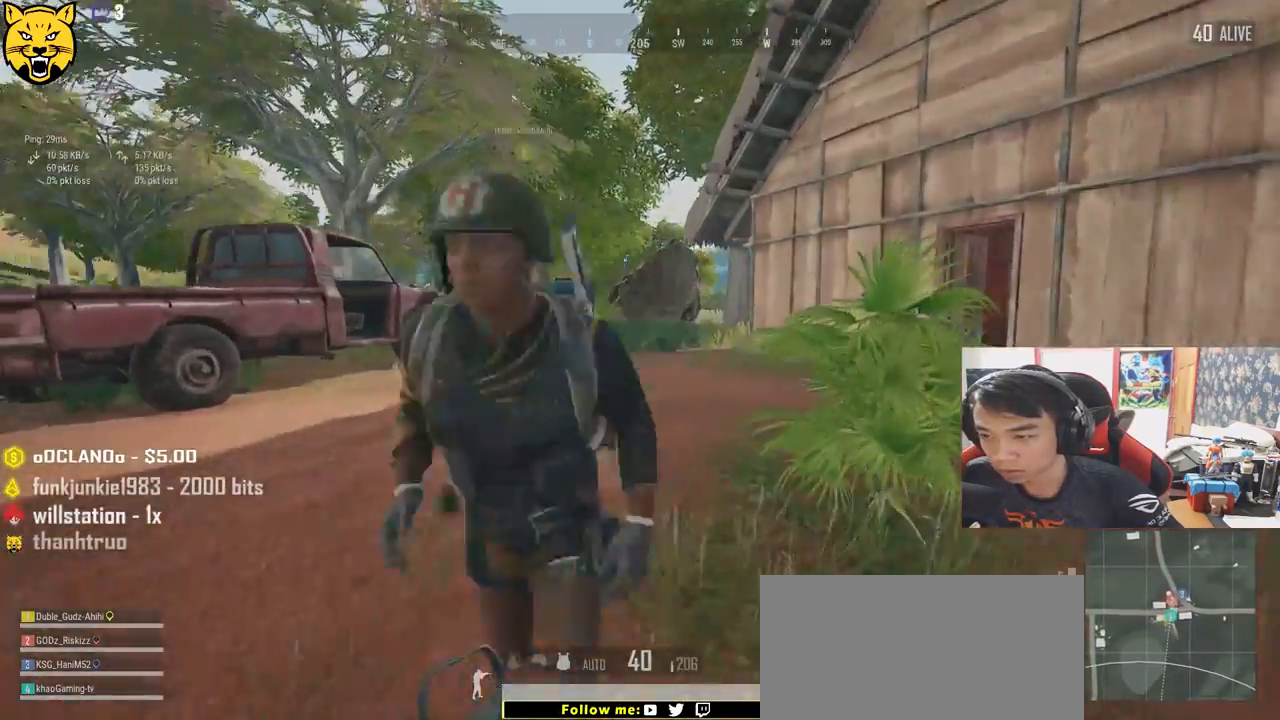
{"keys": ["d", "shift", "w"], "mouse": [], "events": []}
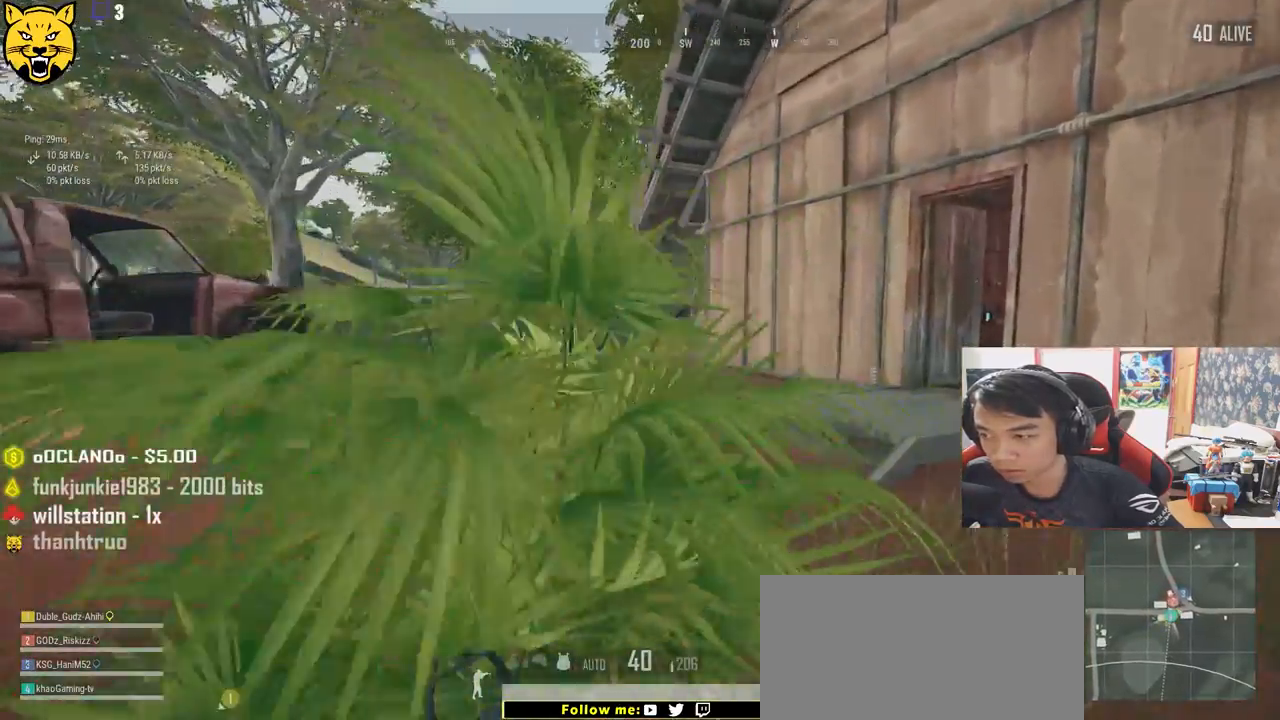
{"keys": ["d", "w"], "mouse": [], "events": [[500, "shift", "up"]]}
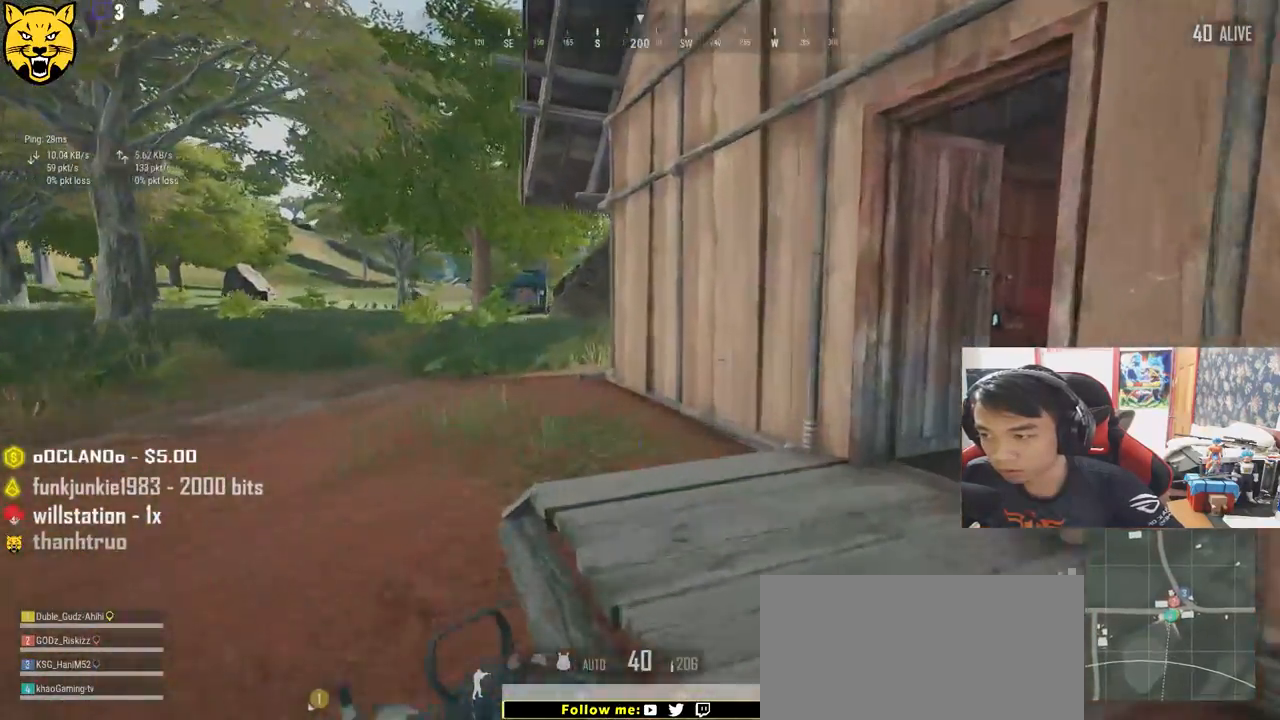
{"keys": ["a", "w"], "mouse": [], "events": [[117, "d", "up"], [234, "a", "down"]]}
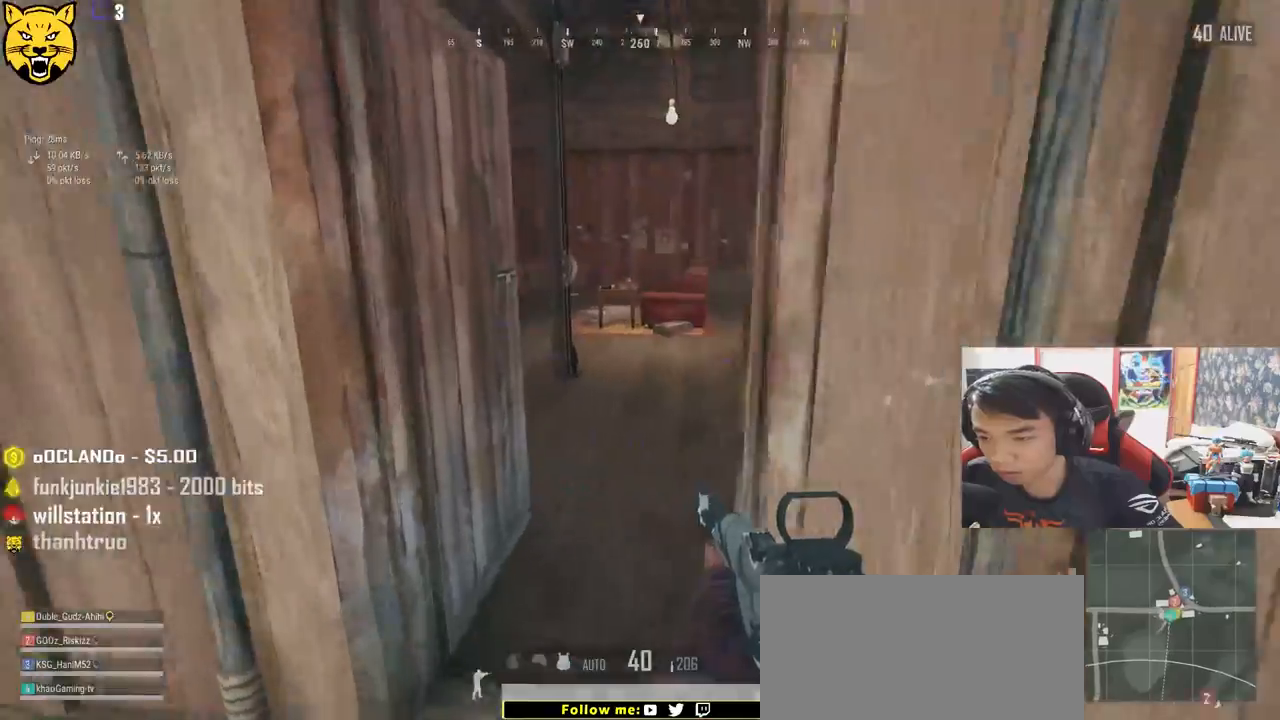
{"keys": ["d", "s"], "mouse": [], "events": [[84, "a", "up"], [167, "d", "down"], [217, "w", "up"], [450, "s", "down"]]}
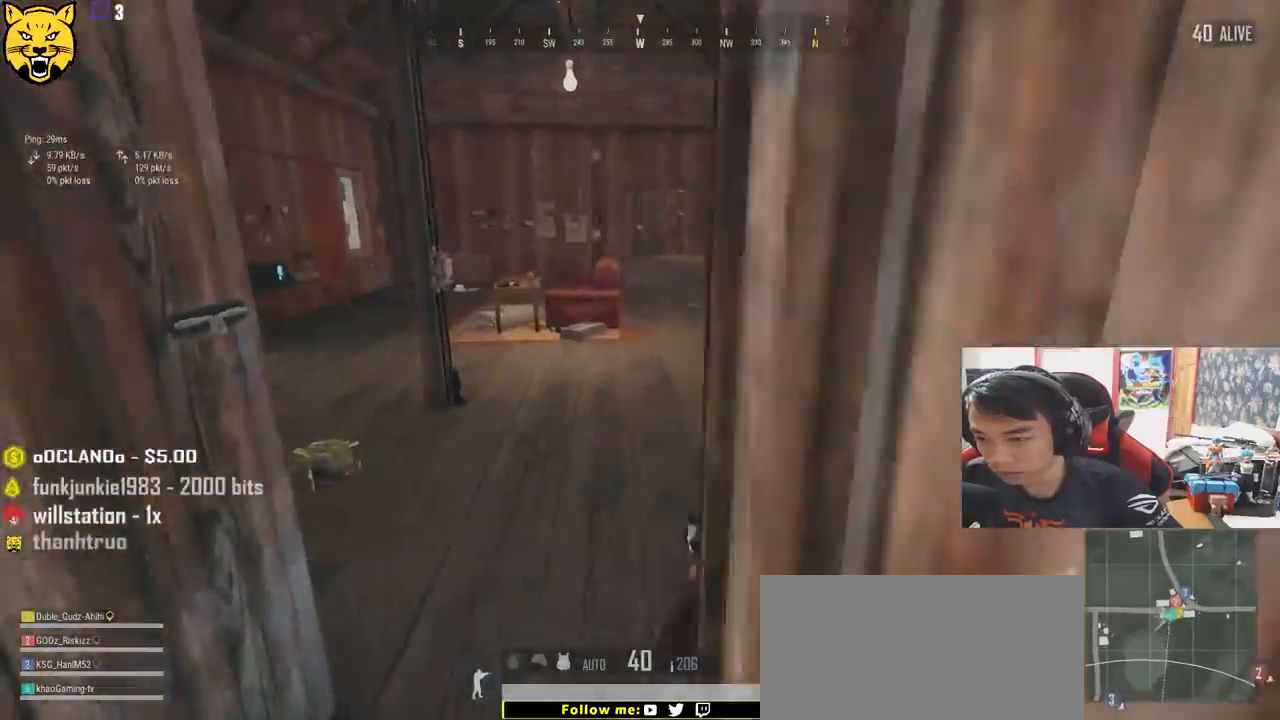
{"keys": ["a"], "mouse": [], "events": [[200, "a", "down"], [284, "d", "up"], [484, "s", "up"]]}
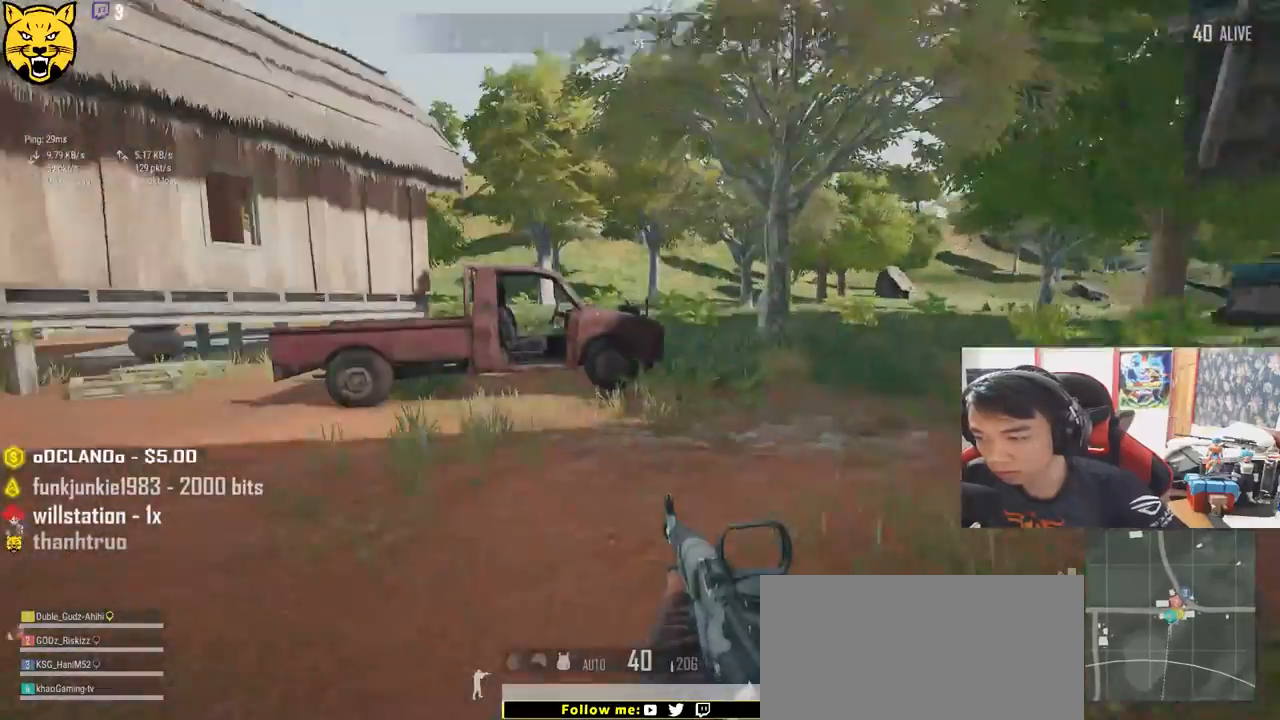
{"keys": ["w"], "mouse": [], "events": [[317, "w", "down"], [417, "a", "up"]]}
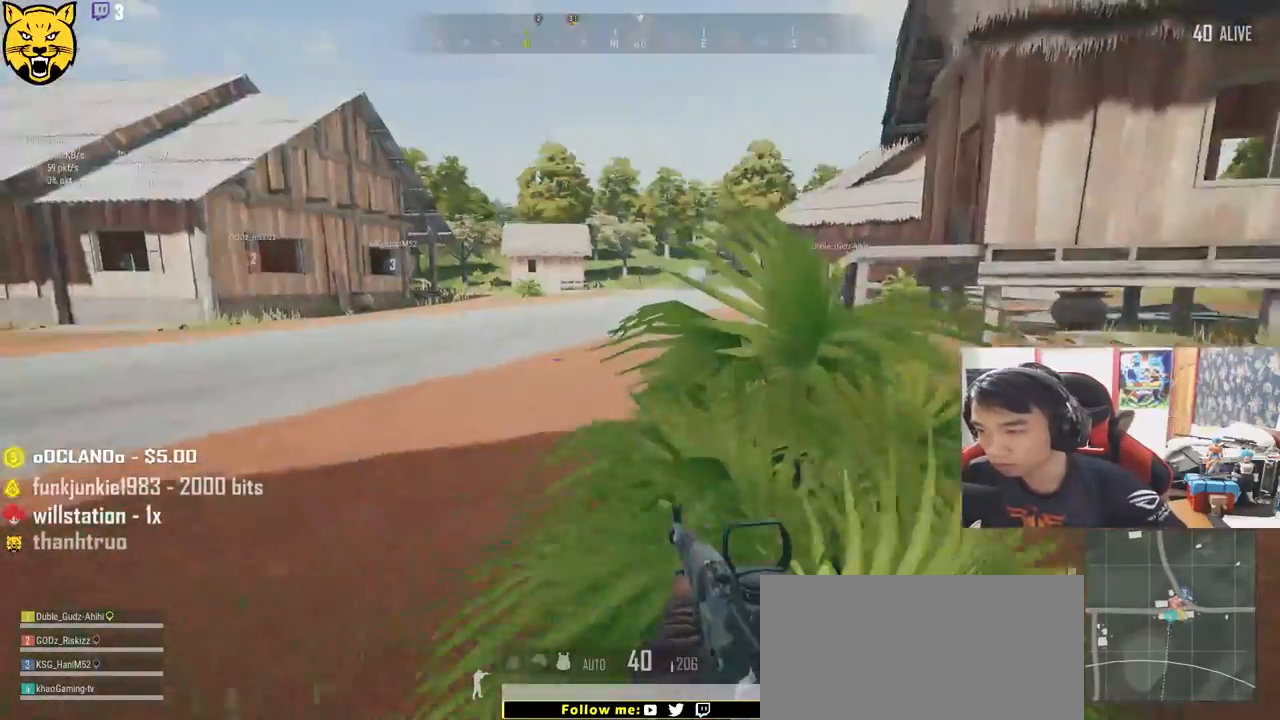
{"keys": ["shift", "w"], "mouse": [], "events": [[134, "shift", "down"]]}
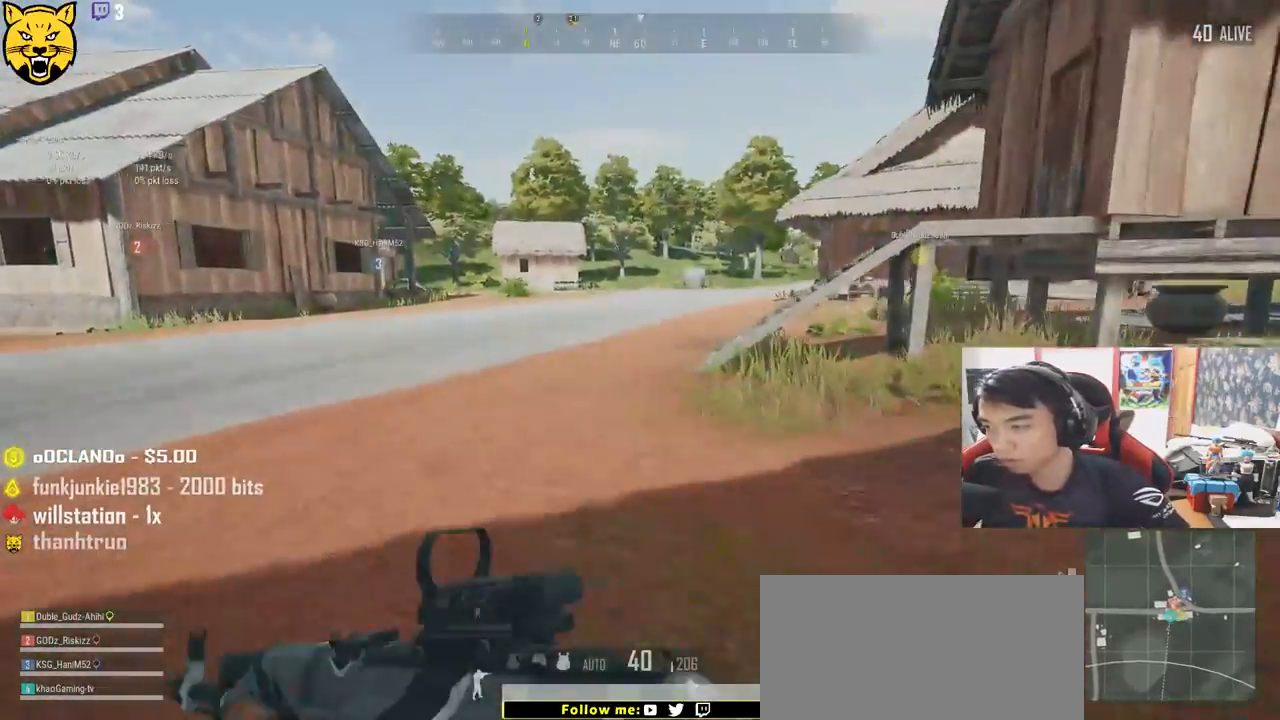
{"keys": ["shift", "w"], "mouse": [], "events": []}
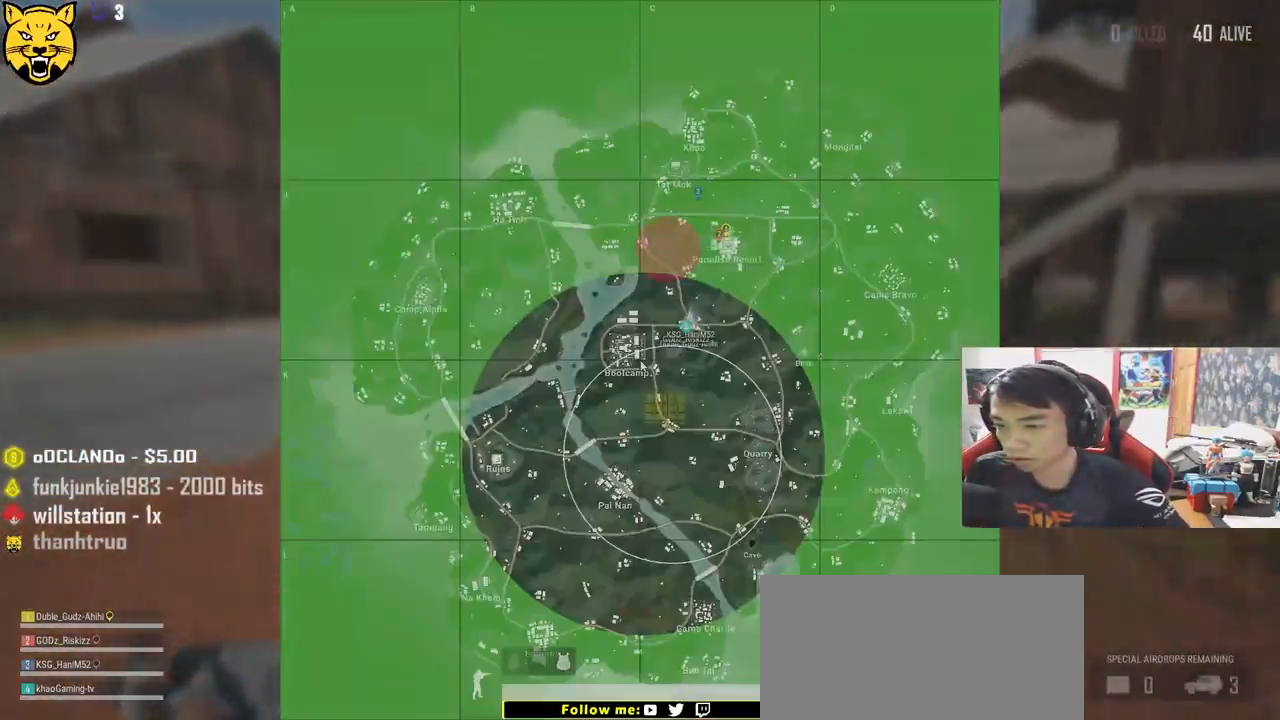
{"keys": ["shift", "w"], "mouse": [], "events": []}
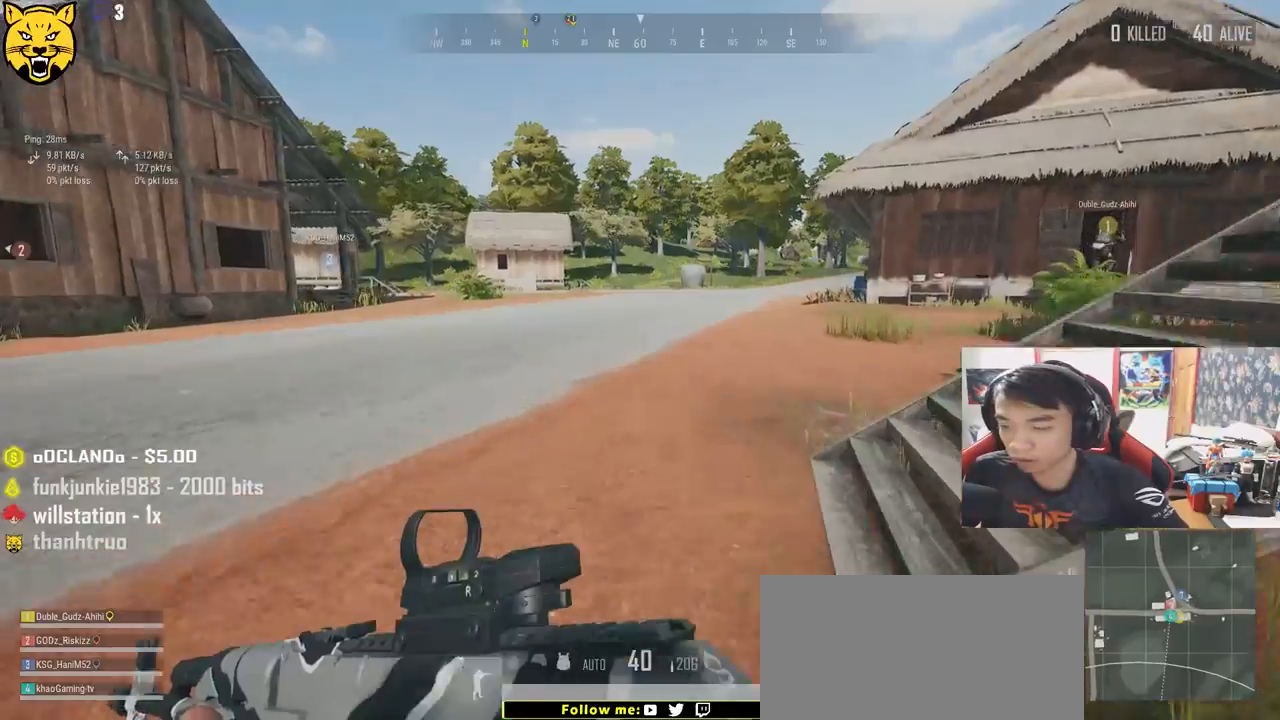
{"keys": ["shift", "w"], "mouse": [], "events": []}
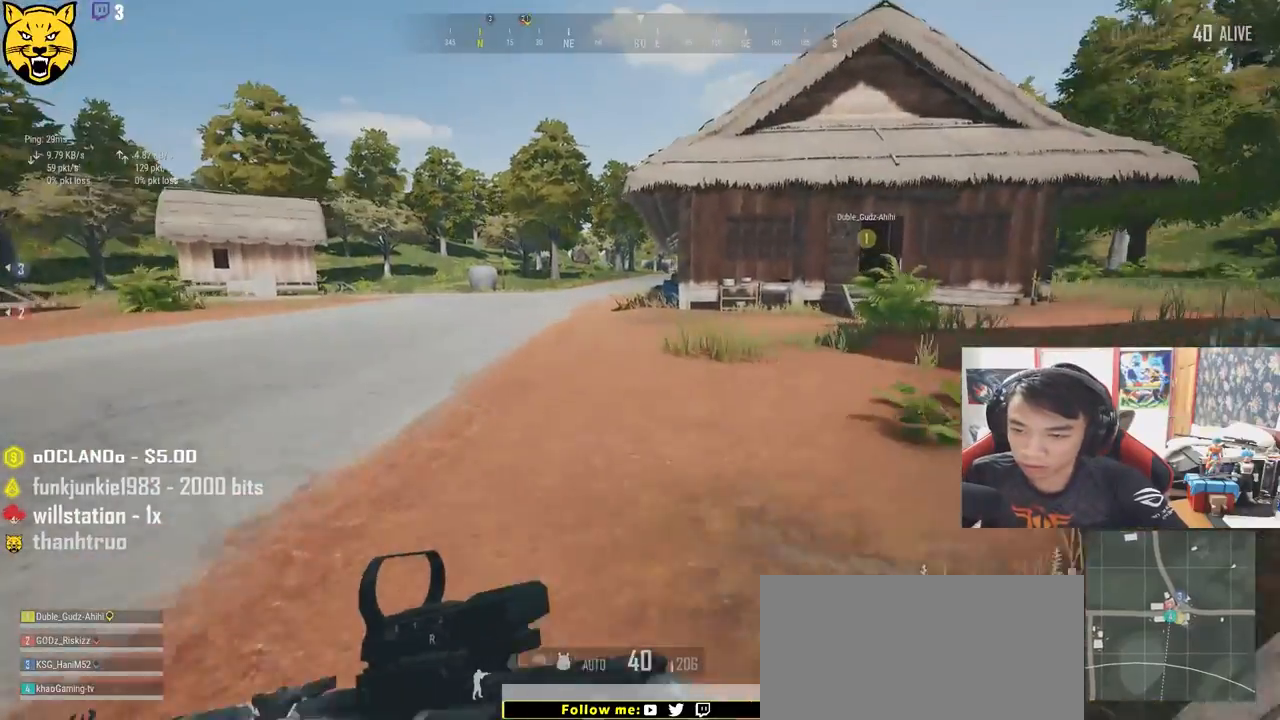
{"keys": ["shift", "space", "w"], "mouse": [], "events": [[467, "space", "down"]]}
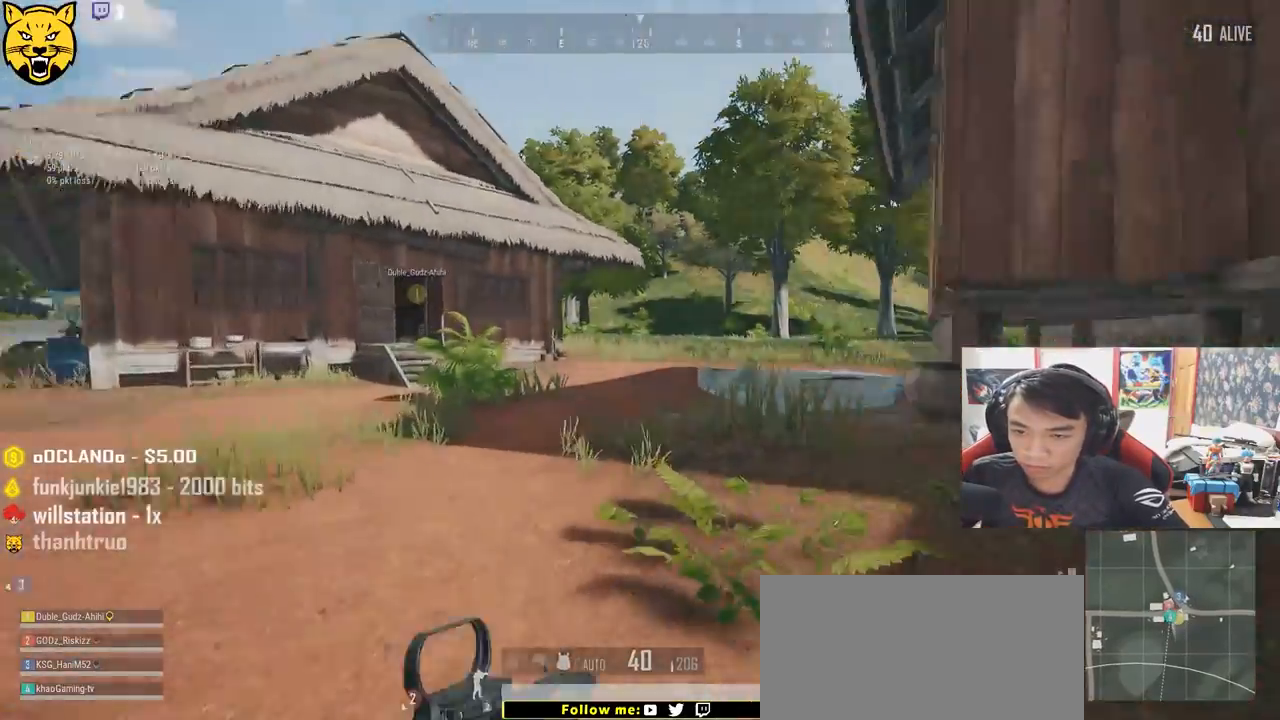
{"keys": ["shift", "w"], "mouse": [], "events": [[184, "space", "up"]]}
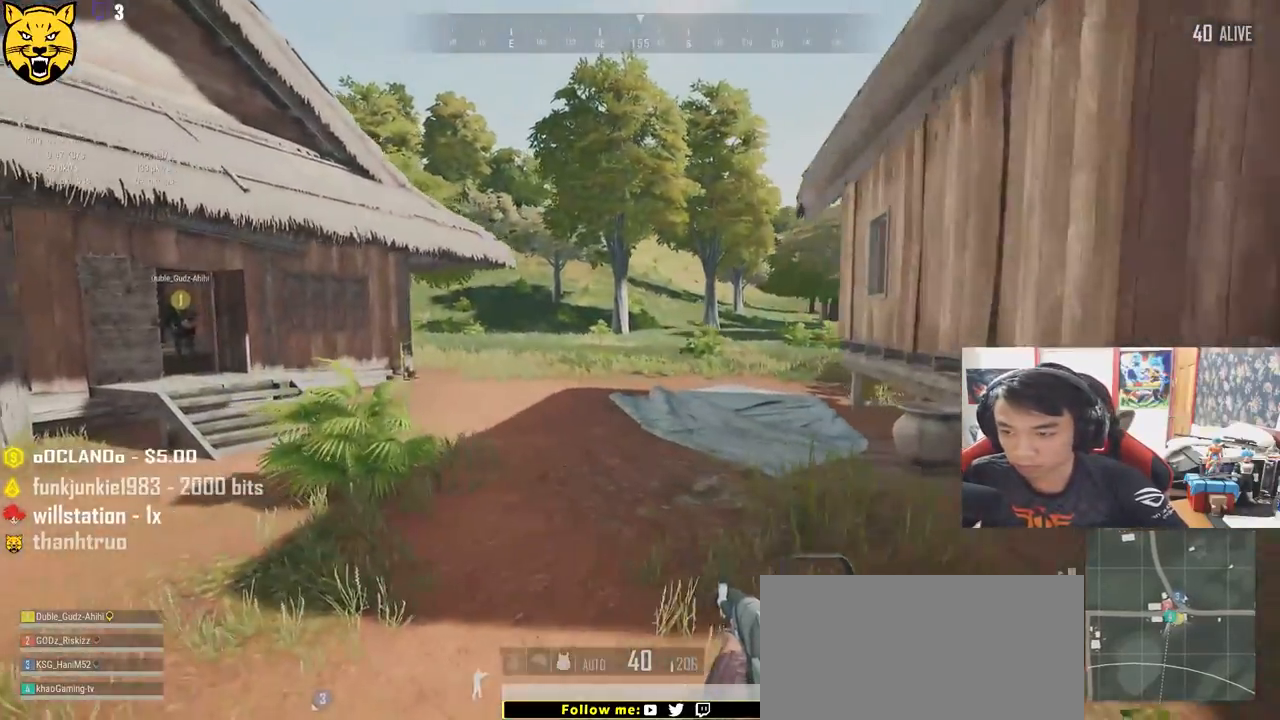
{"keys": ["shift", "w"], "mouse": [], "events": []}
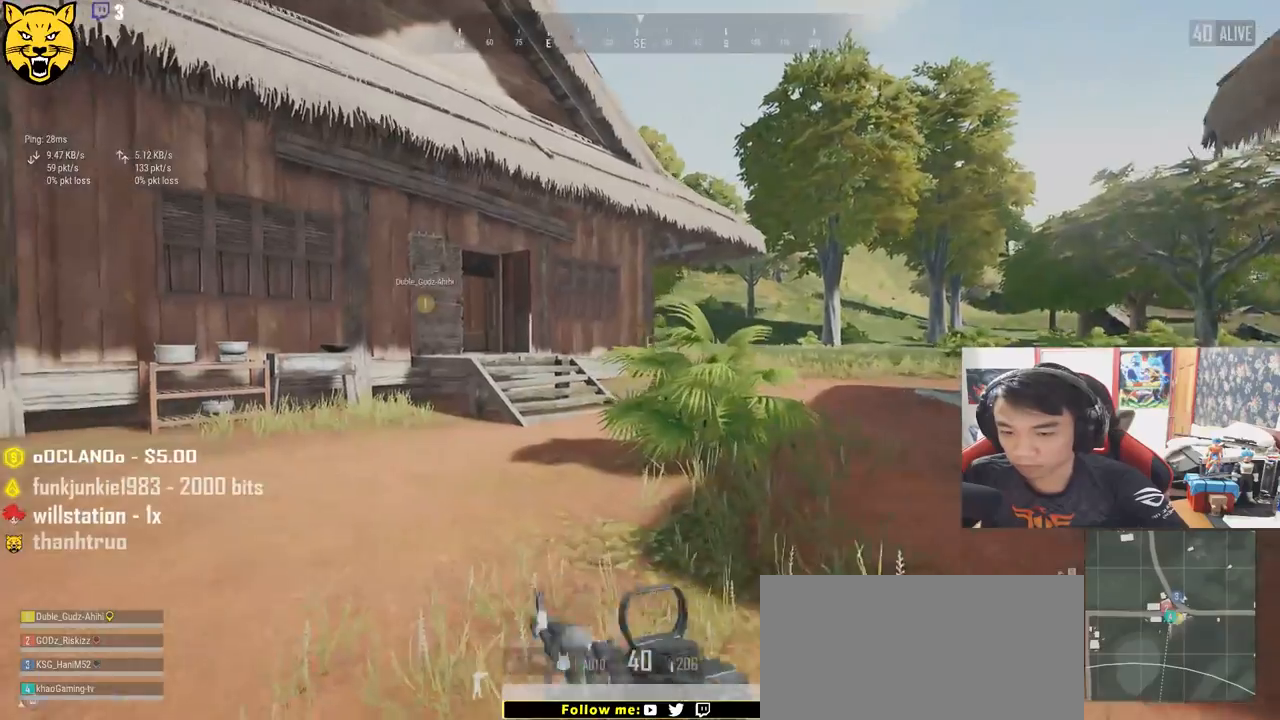
{"keys": ["shift", "w"], "mouse": [], "events": []}
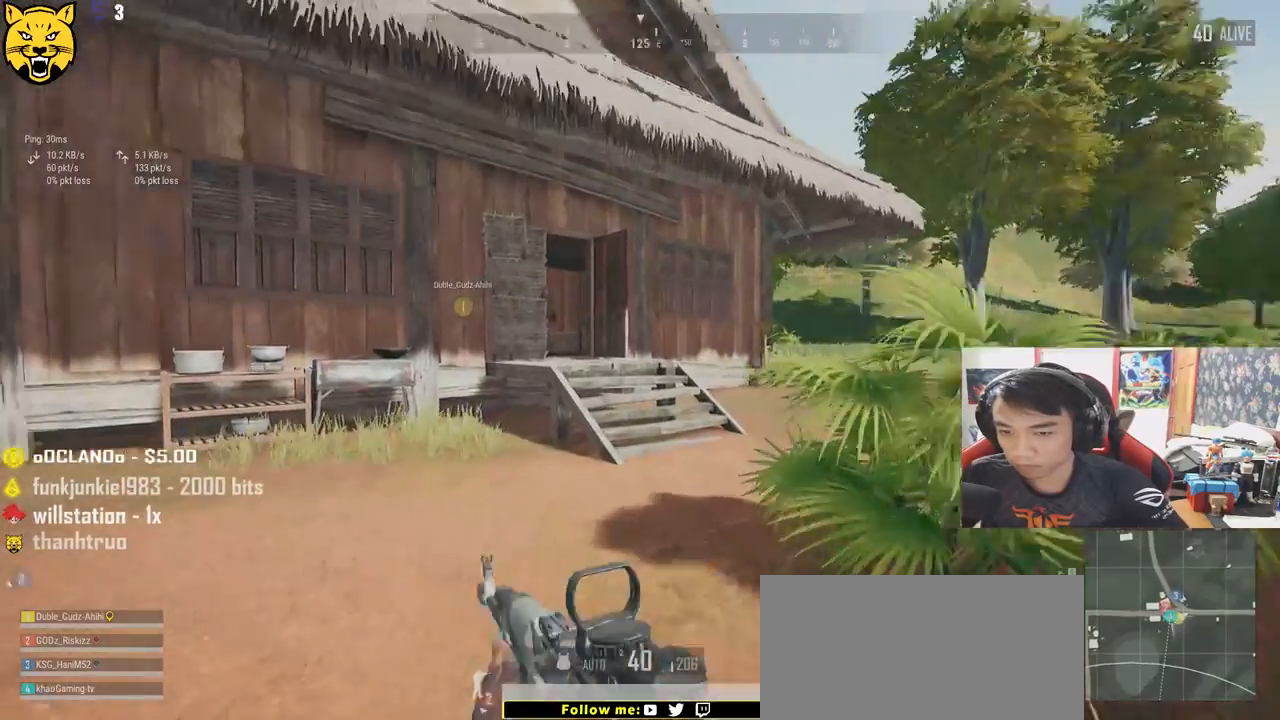
{"keys": ["shift", "w"], "mouse": [], "events": []}
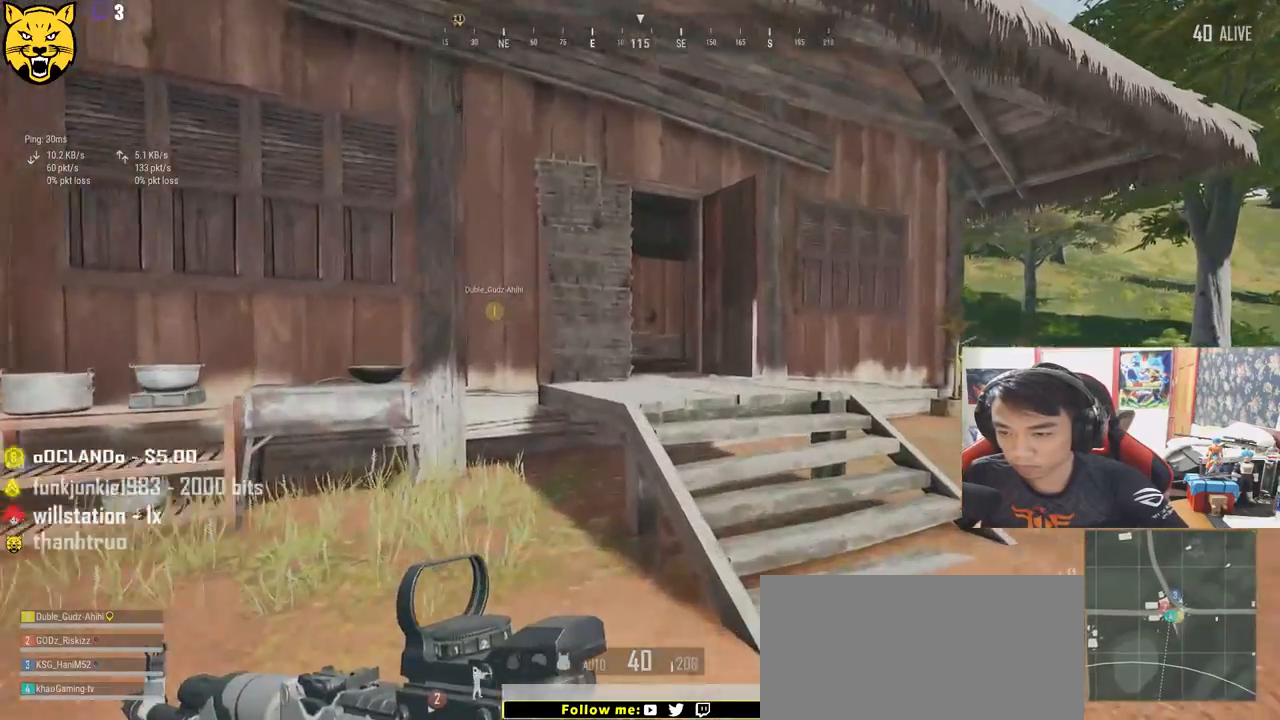
{"keys": ["shift", "w"], "mouse": [], "events": [[67, "space", "down"], [300, "space", "up"]]}
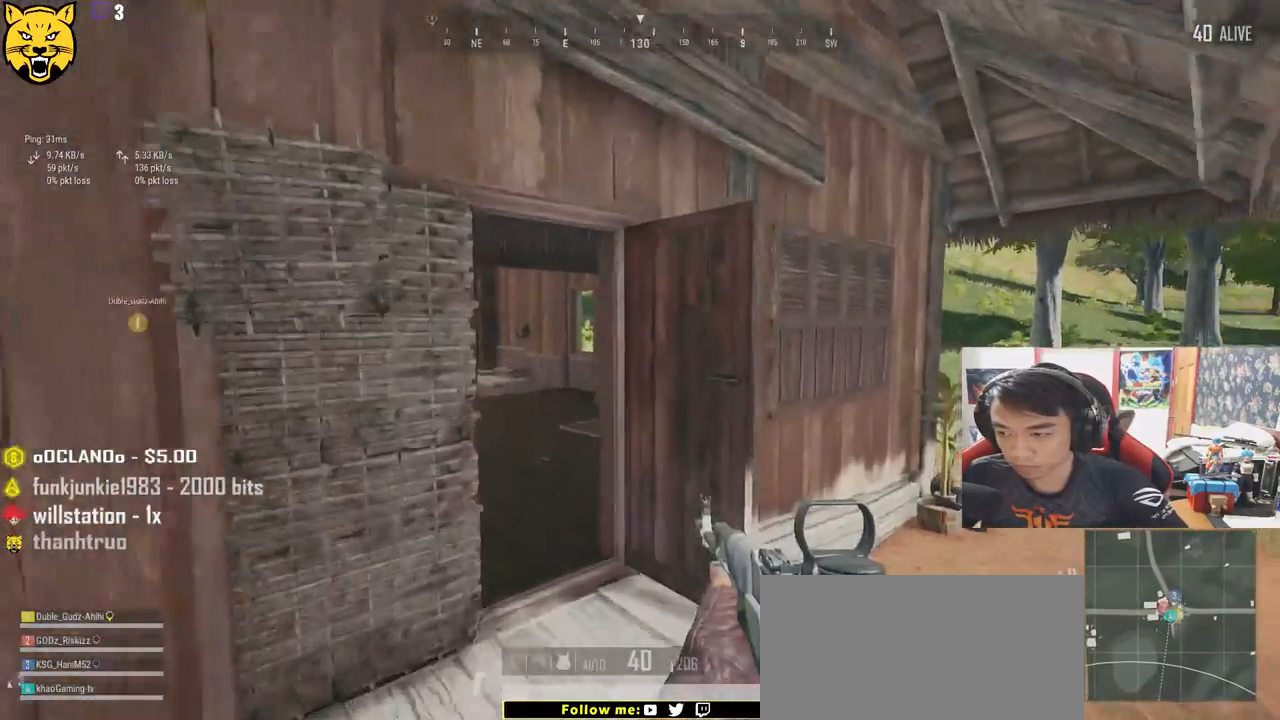
{"keys": ["f", "w"], "mouse": [], "events": [[84, "shift", "up"], [434, "f", "down"]]}